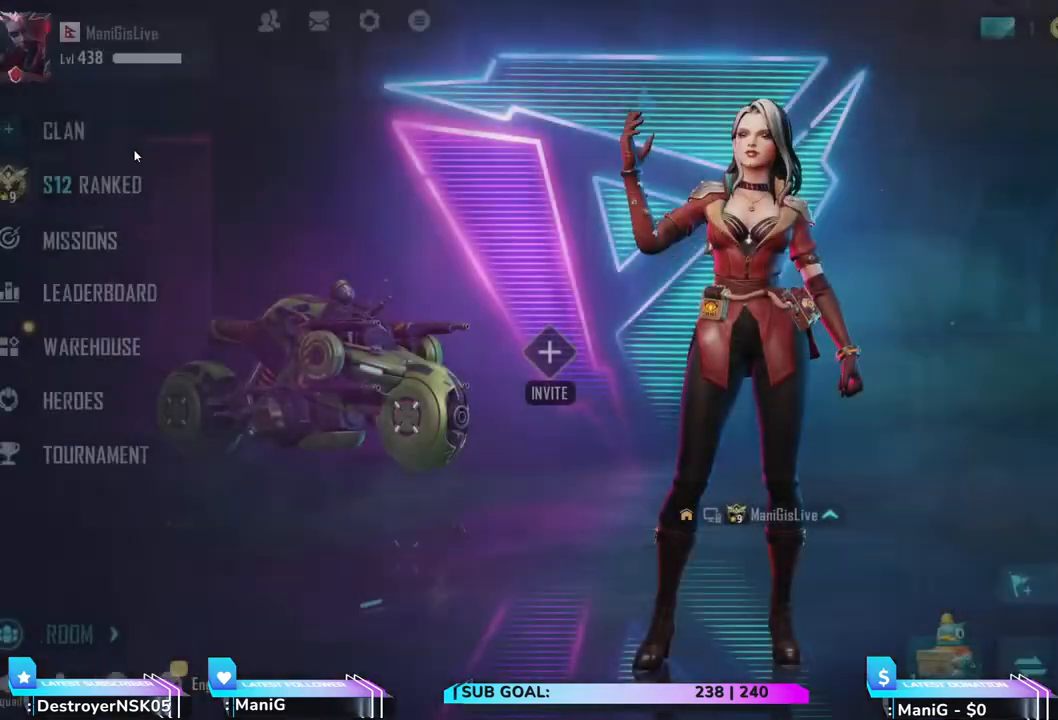
Gameplay with keyboard and mouse; each line is a JSON object with the keys and mouse buttons held at the frame after it. "events" lists presses ("down") and releases ("up") of "1", "2", "3", "4", "5", "a", "alt", "b", "c", "ctrl", "d", "e", "f", "g", "q", "r", "s", "shift", "space", "t", "tab", "v", "w", "x", "z", "mouse_left", "mouse_wheel", "mouse_right", "mouse_mb4" and "mouse_mb5" between this image and that frame as [ms after this image, input, new state], when the widget could be followed in between. "mouse_left", "mouse_wheel", "mouse_right", "mouse_mb4", "mouse_mb5" = the "left", "wheel", "right", "mb4", "mb5" buttons of the "mouse" list. No other keys are recorded. "wheel" means that the mouse wheel is clicked or scrolled. Not read: mouse_move.
{"keys": [], "mouse": [], "events": []}
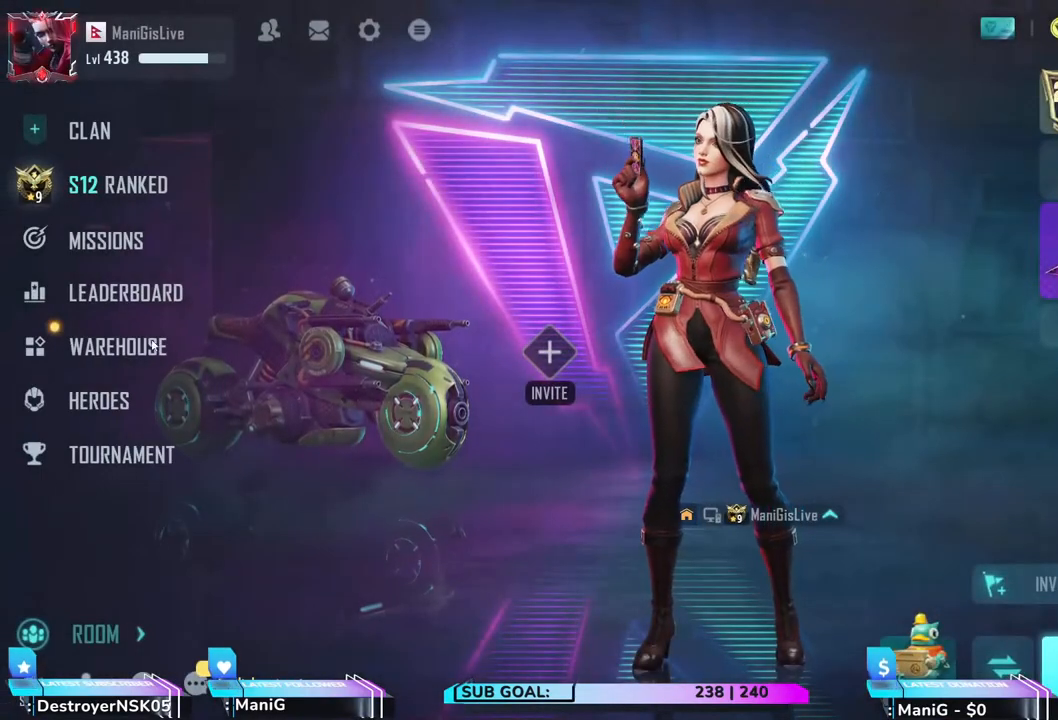
{"keys": [], "mouse": [], "events": []}
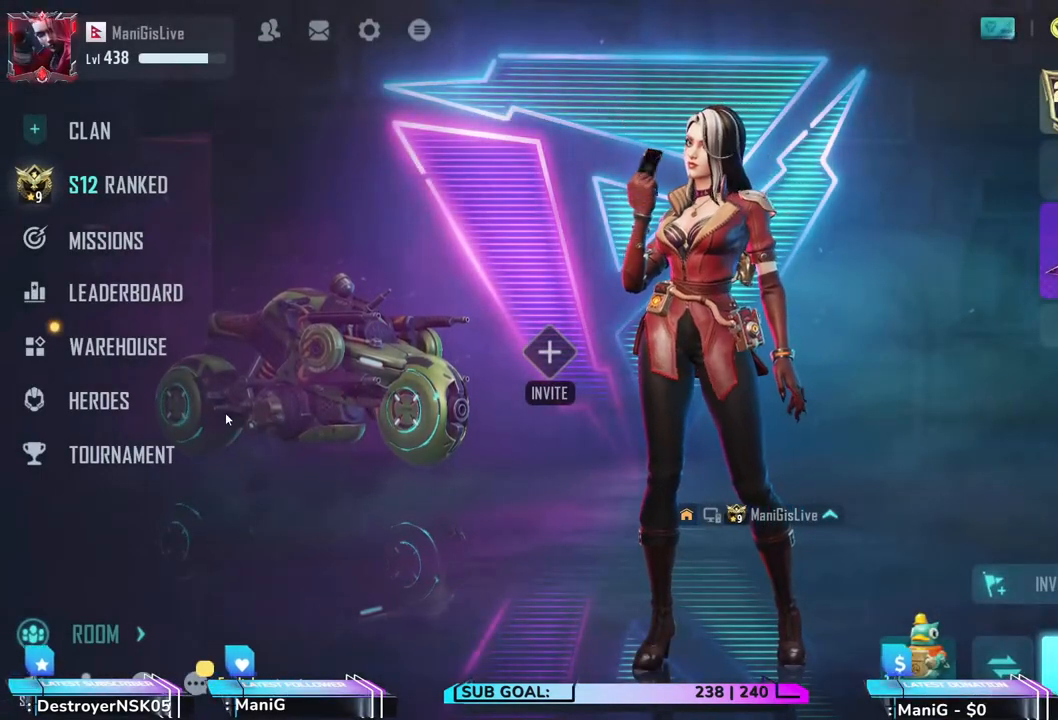
{"keys": [], "mouse": [], "events": []}
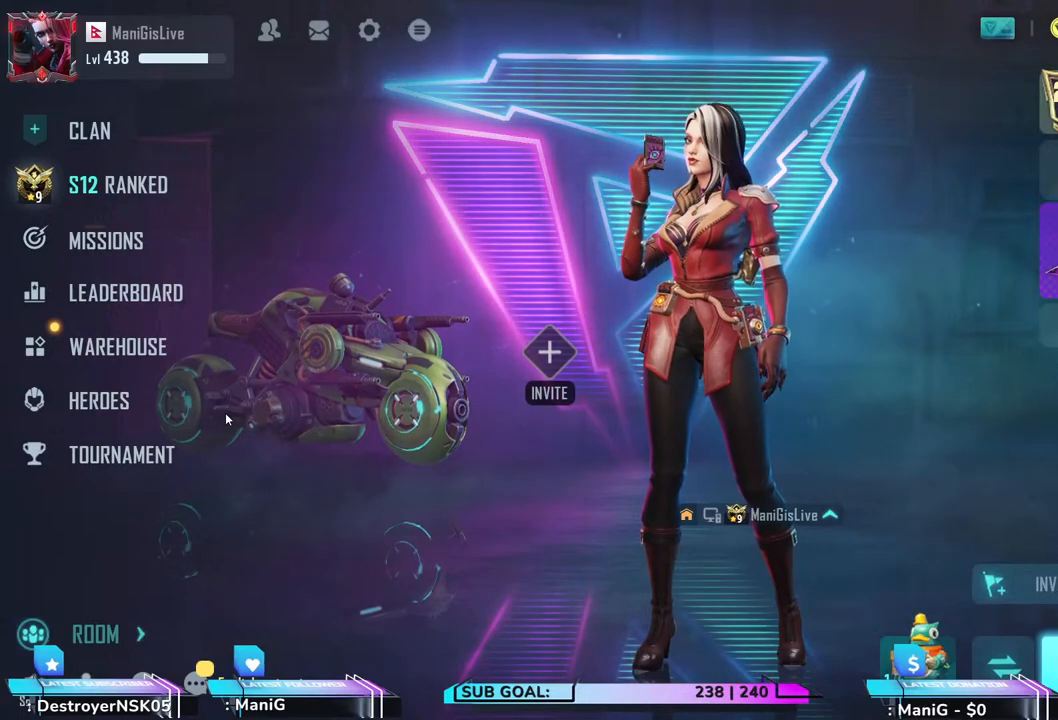
{"keys": [], "mouse": [], "events": []}
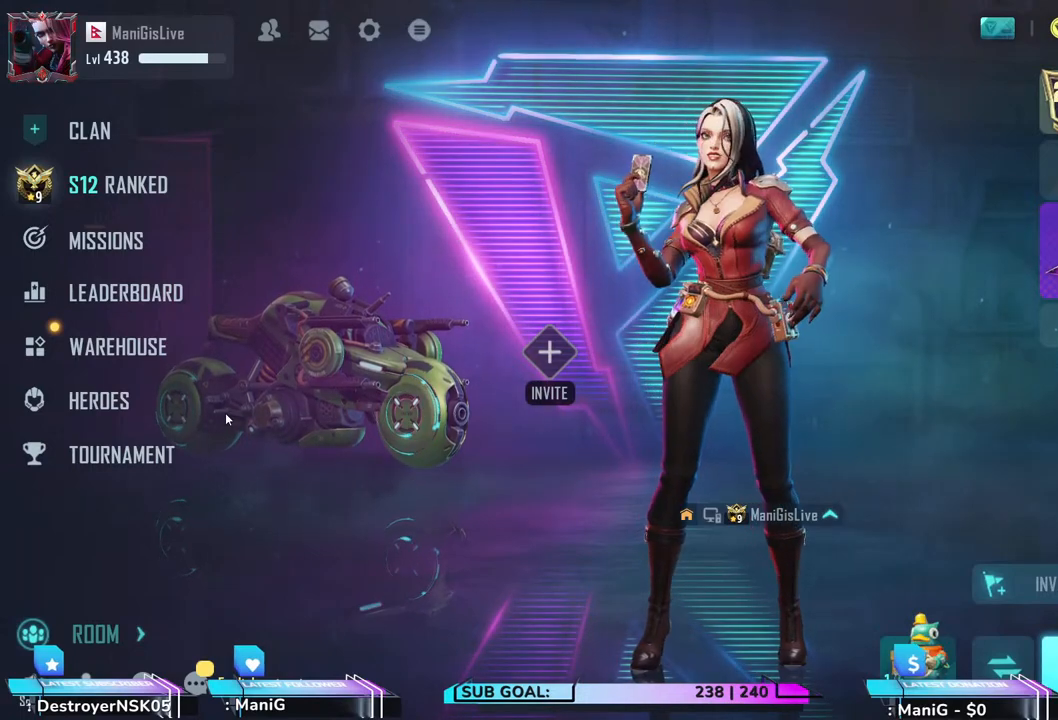
{"keys": [], "mouse": [], "events": []}
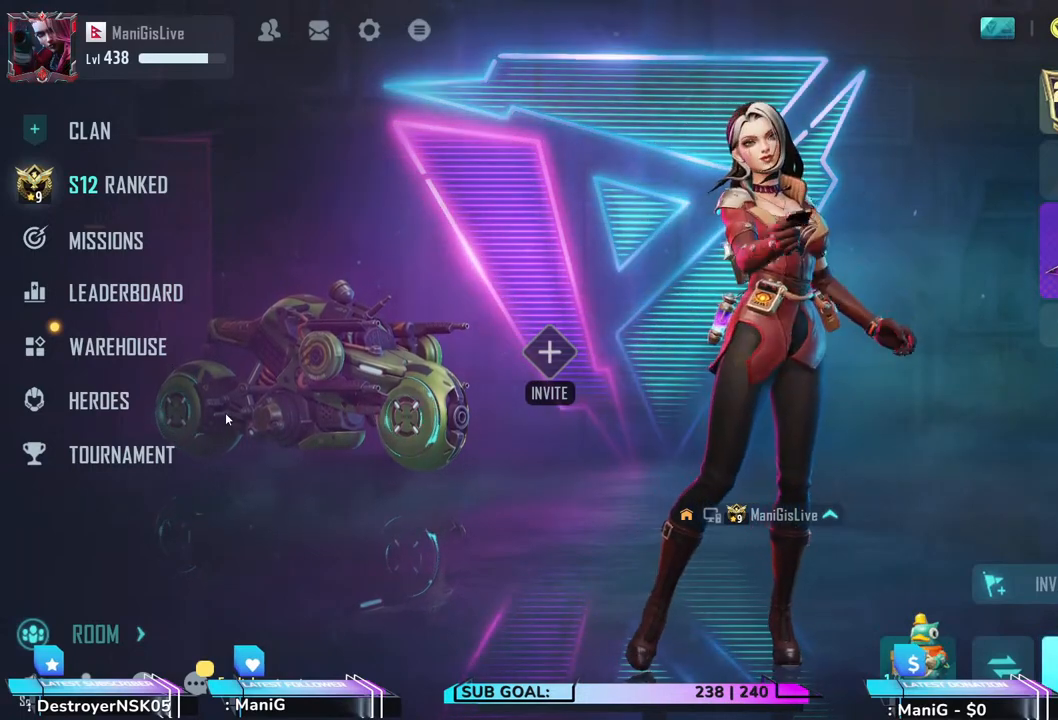
{"keys": [], "mouse": [], "events": []}
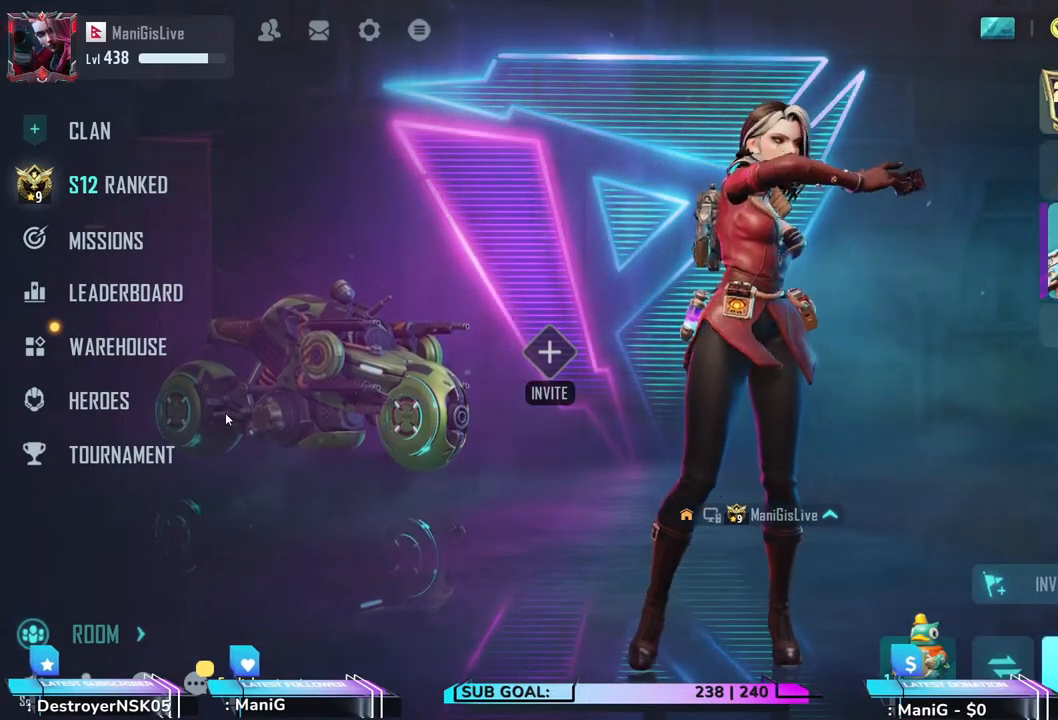
{"keys": [], "mouse": [], "events": []}
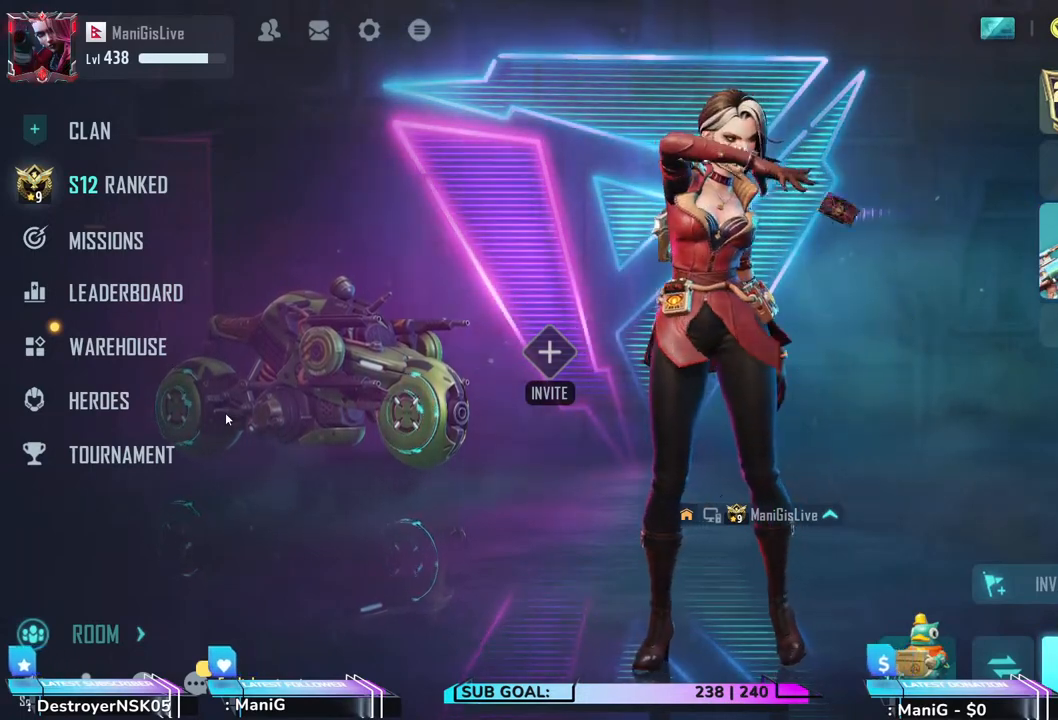
{"keys": [], "mouse": [], "events": []}
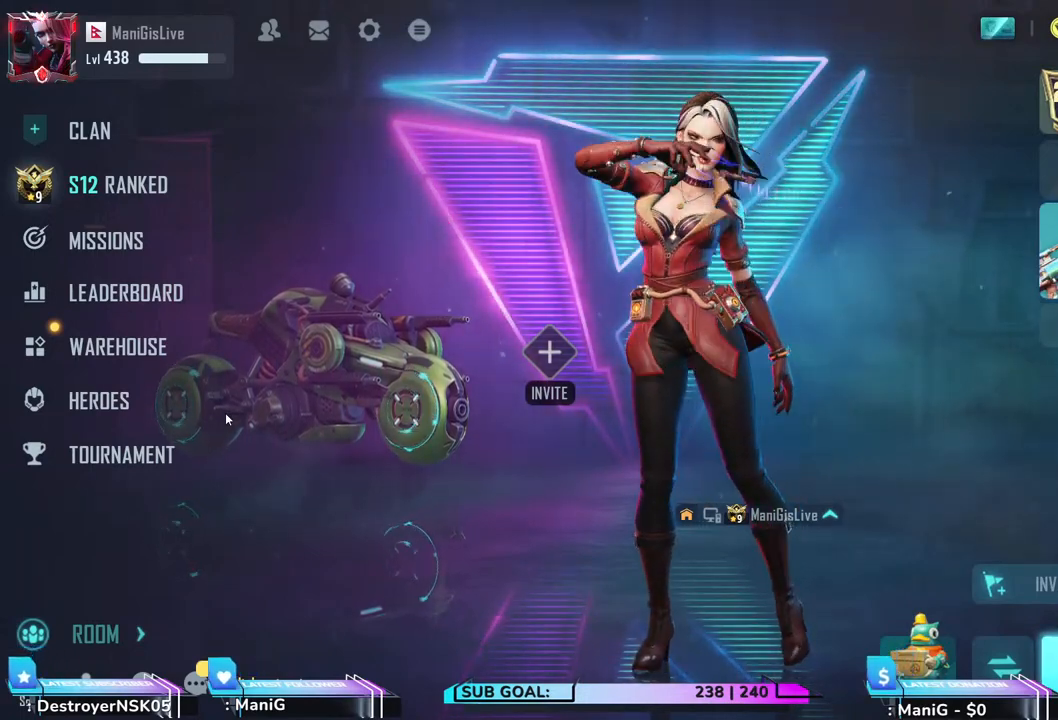
{"keys": [], "mouse": [], "events": []}
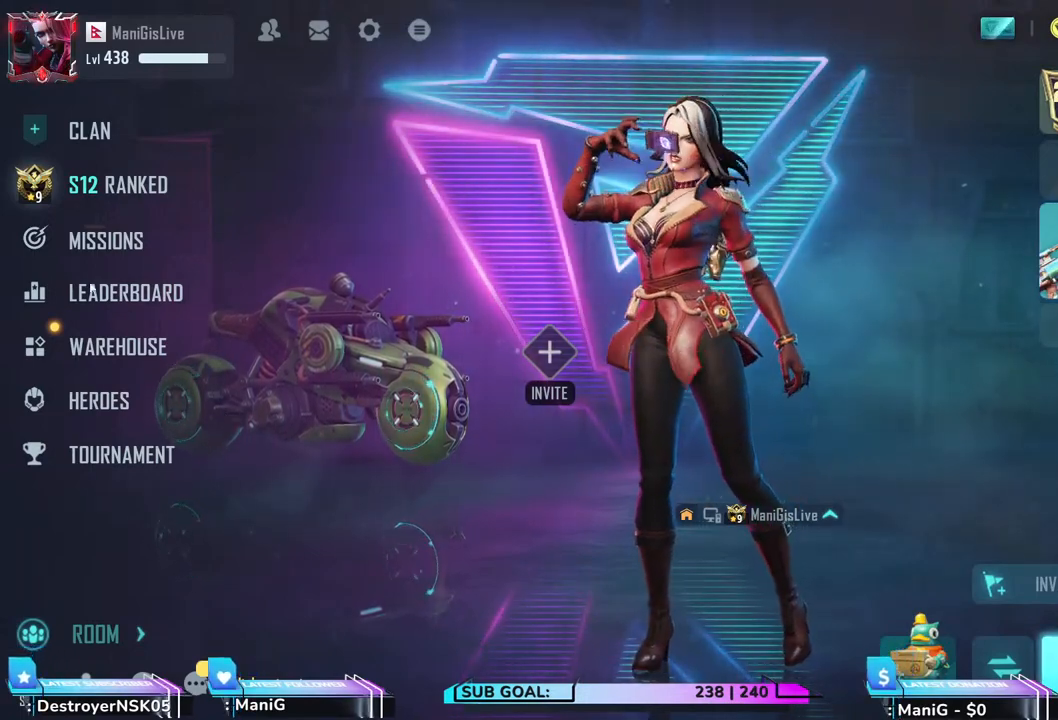
{"keys": [], "mouse": [], "events": [[333, "mouse_left", "down"], [433, "mouse_left", "up"]]}
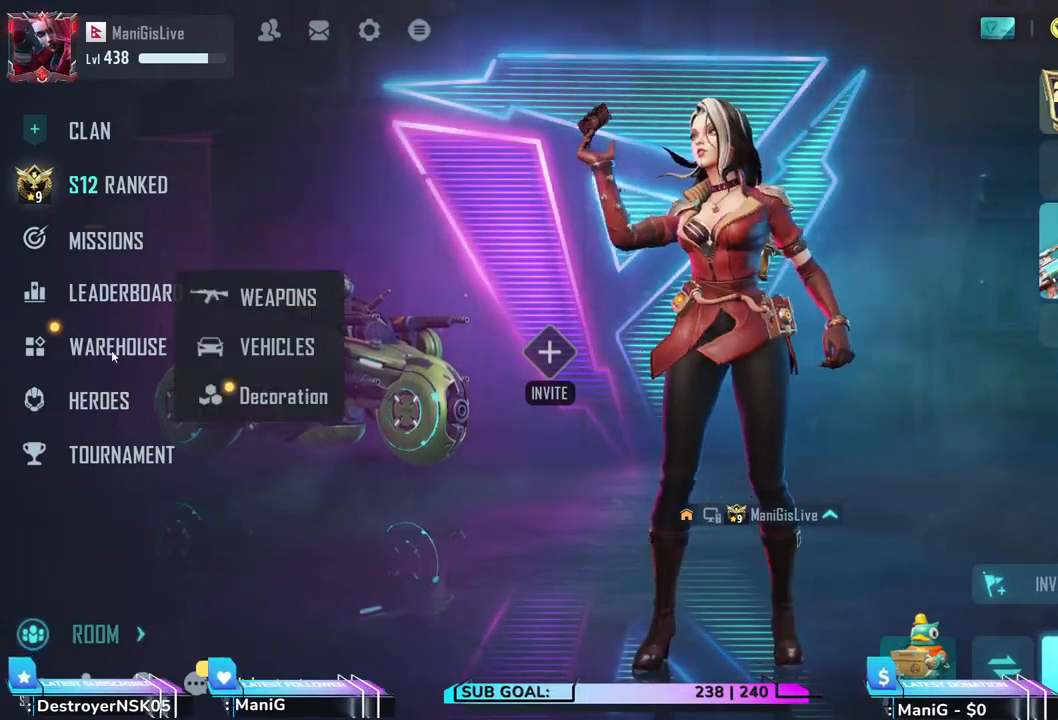
{"keys": [], "mouse": [], "events": []}
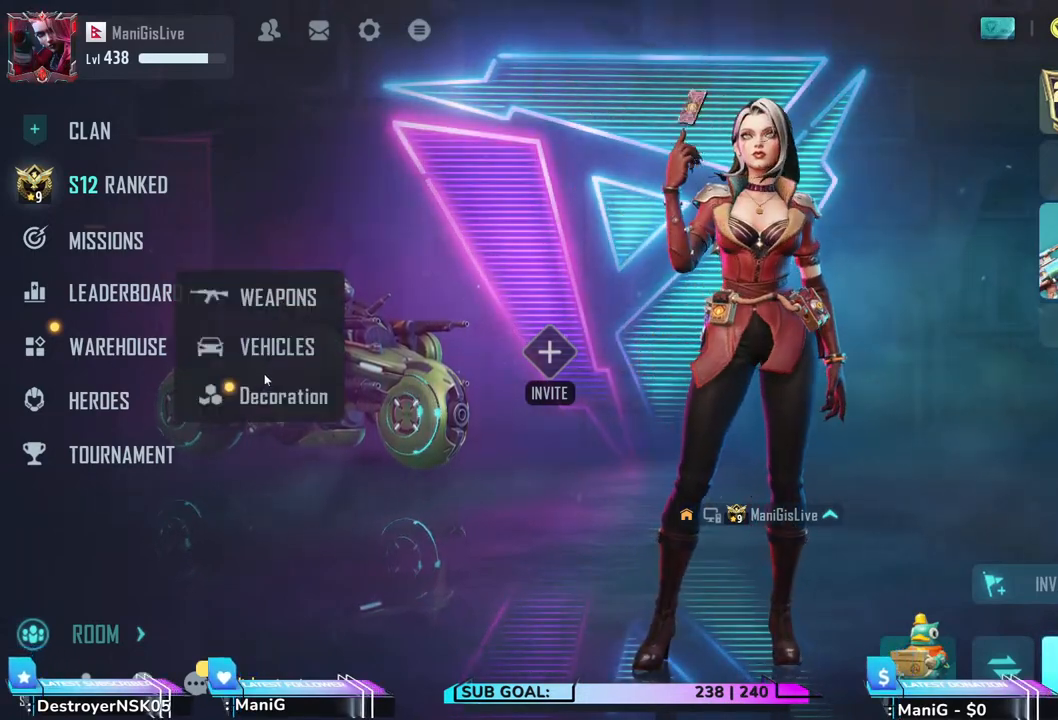
{"keys": [], "mouse": [], "events": []}
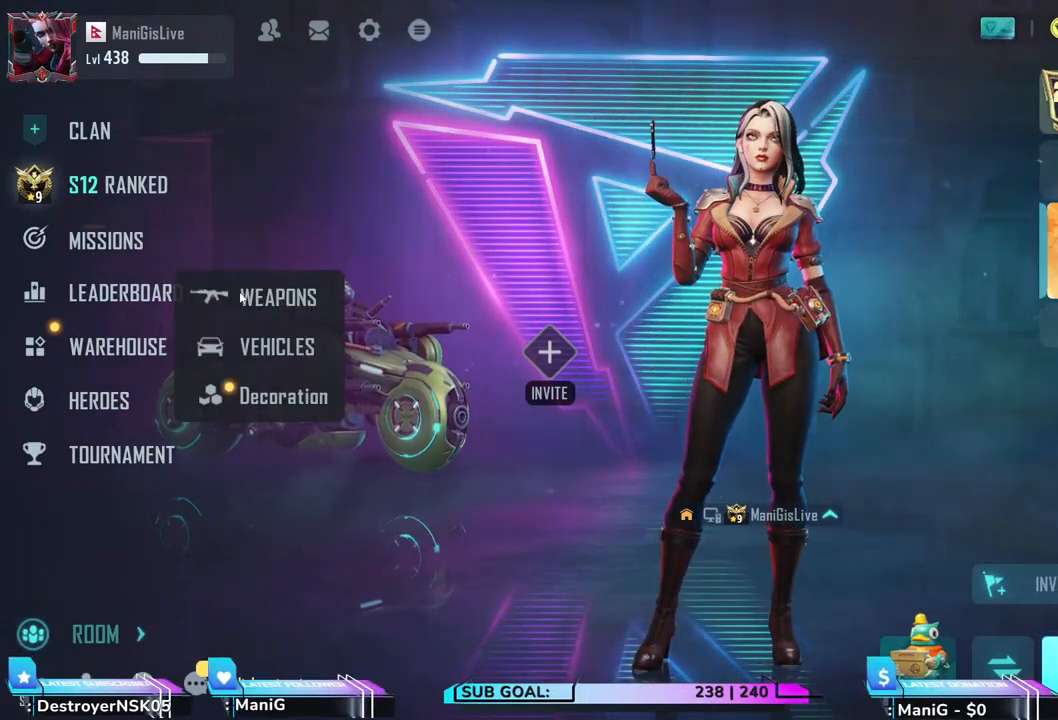
{"keys": [], "mouse": [], "events": [[17, "mouse_left", "down"], [100, "mouse_left", "up"]]}
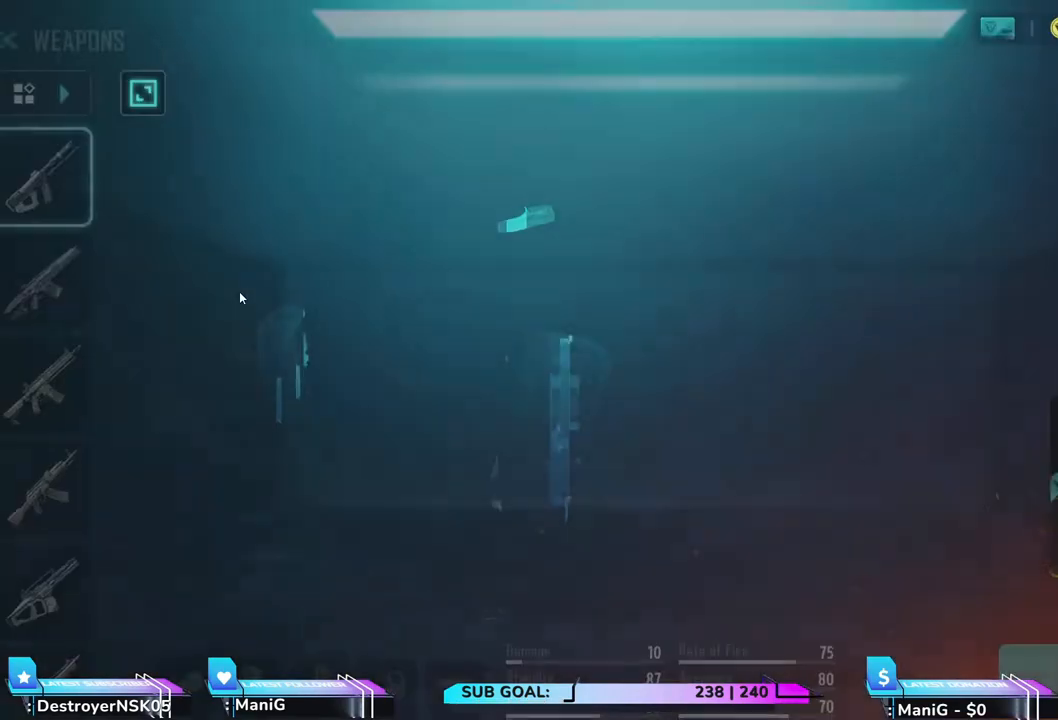
{"keys": [], "mouse": [], "events": []}
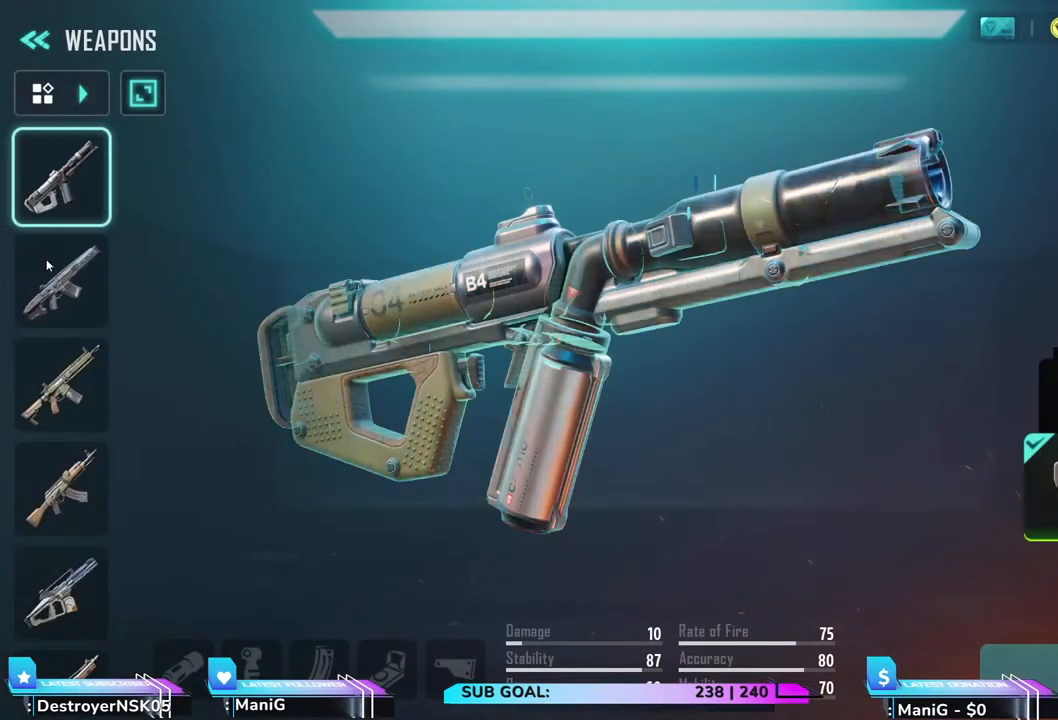
{"keys": [], "mouse": [], "events": []}
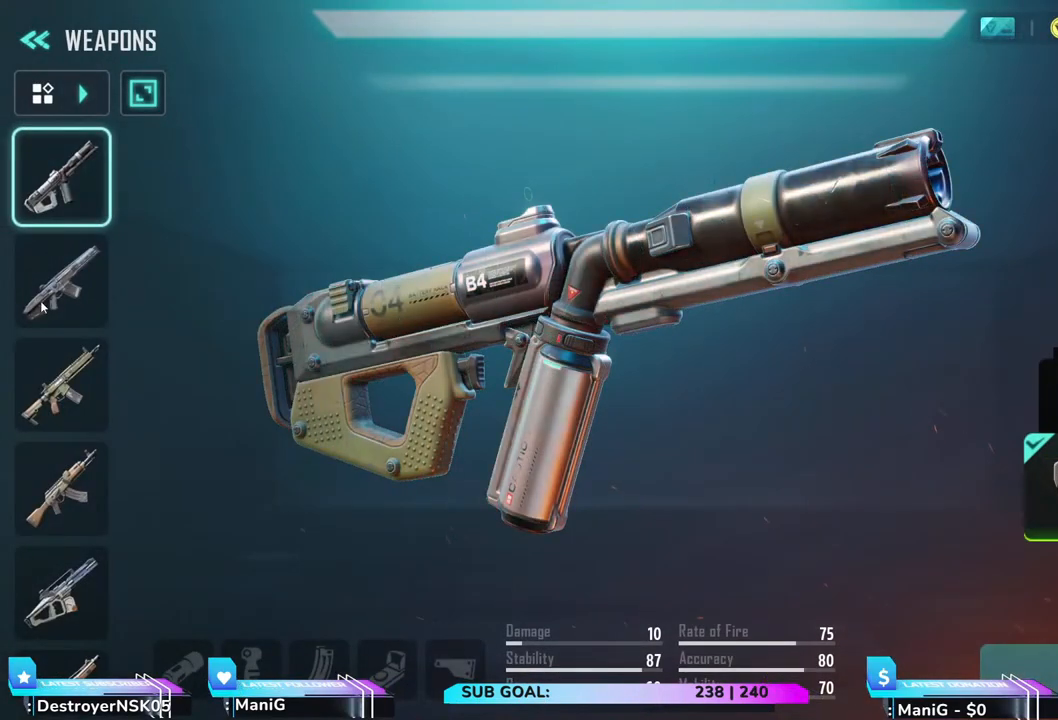
{"keys": [], "mouse": [], "events": []}
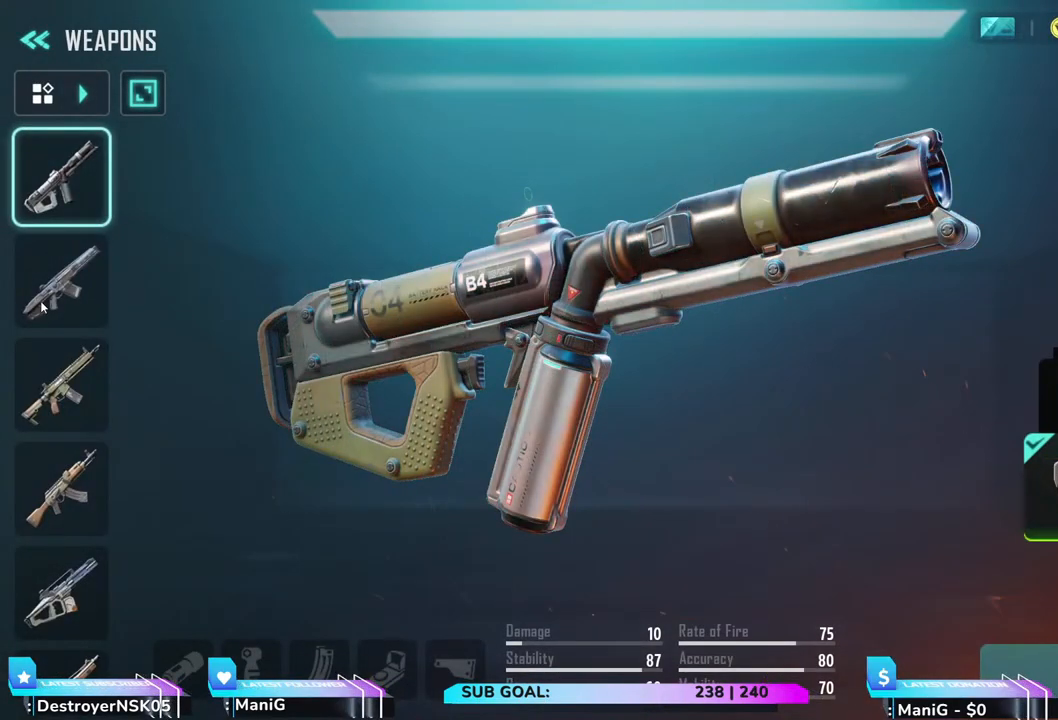
{"keys": [], "mouse": [], "events": []}
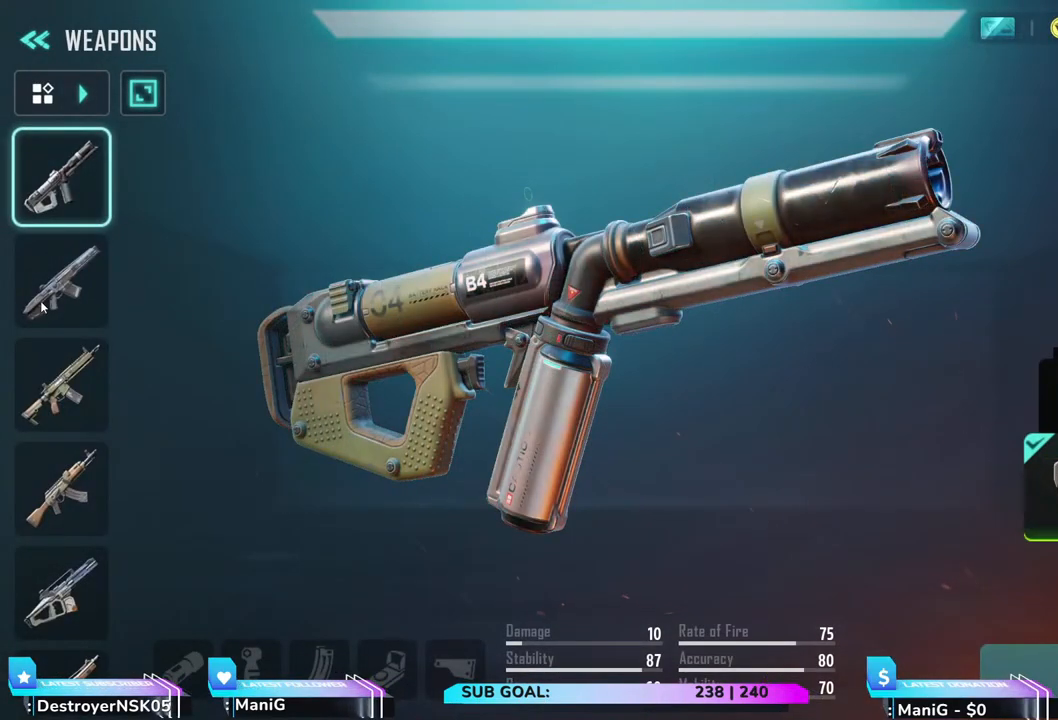
{"keys": [], "mouse": [], "events": []}
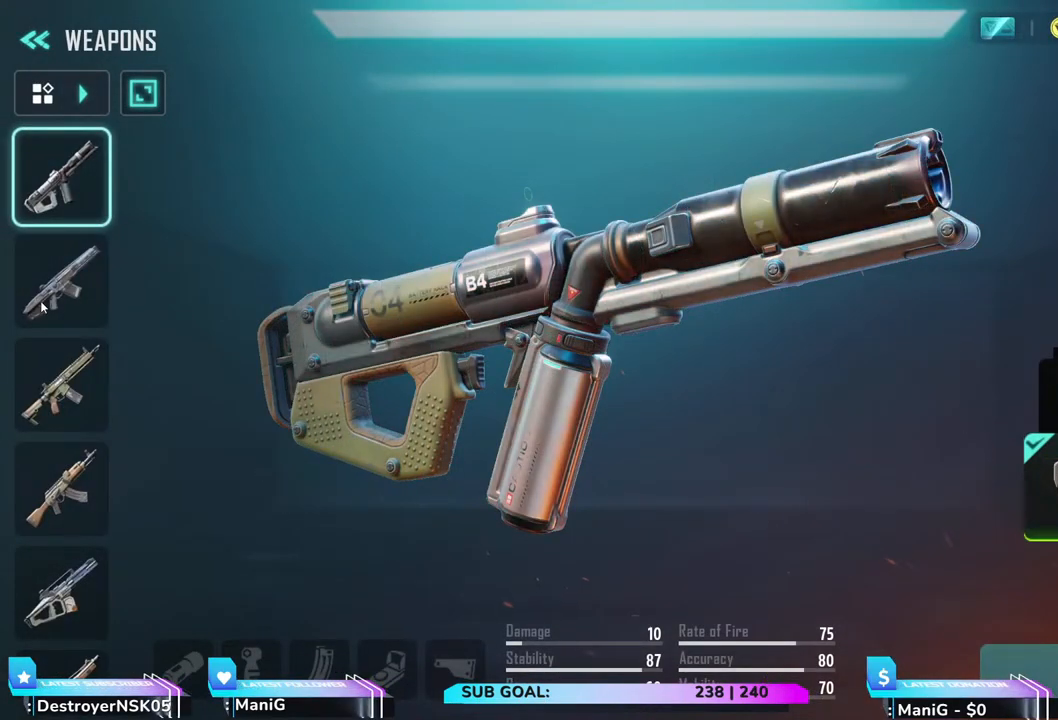
{"keys": [], "mouse": [], "events": []}
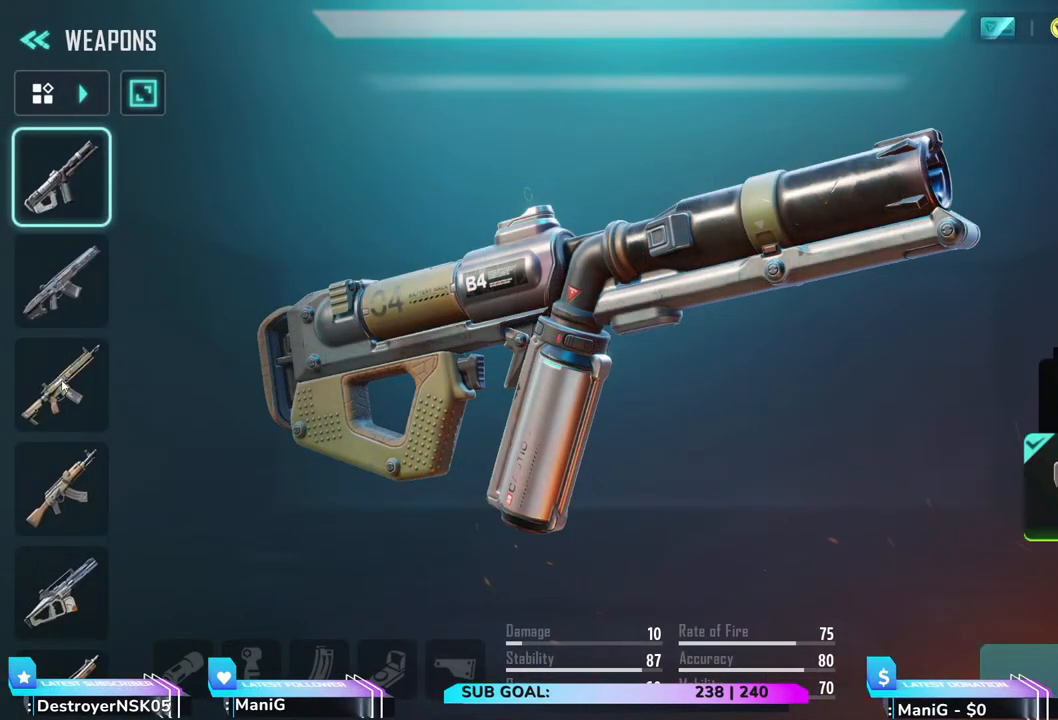
{"keys": [], "mouse": [], "events": []}
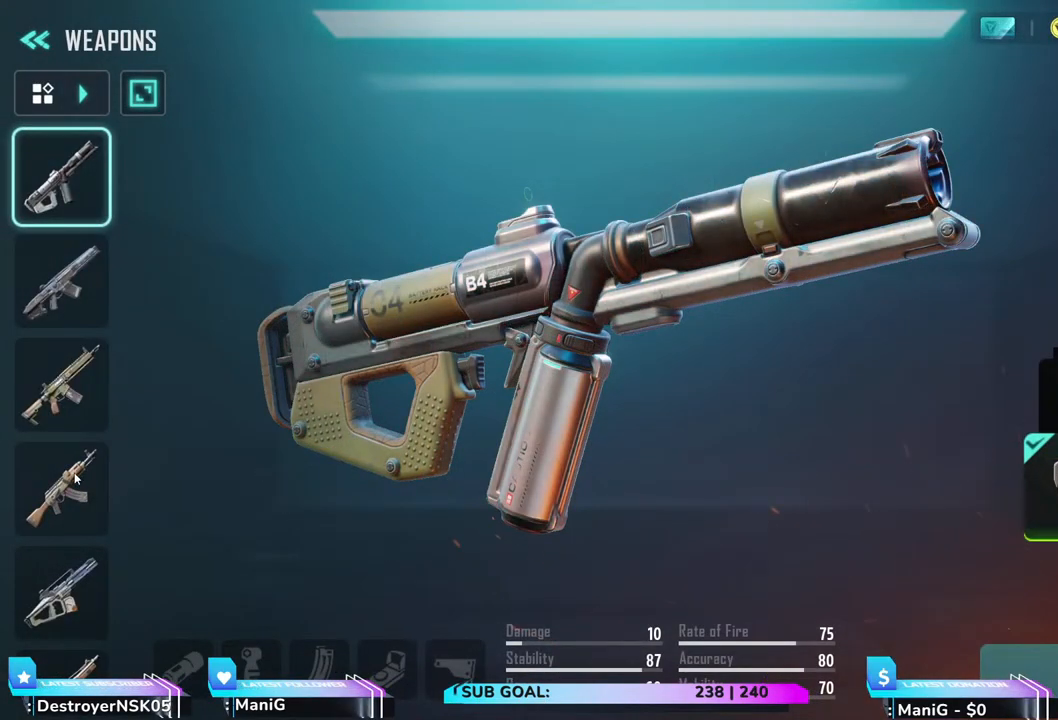
{"keys": [], "mouse": [], "events": []}
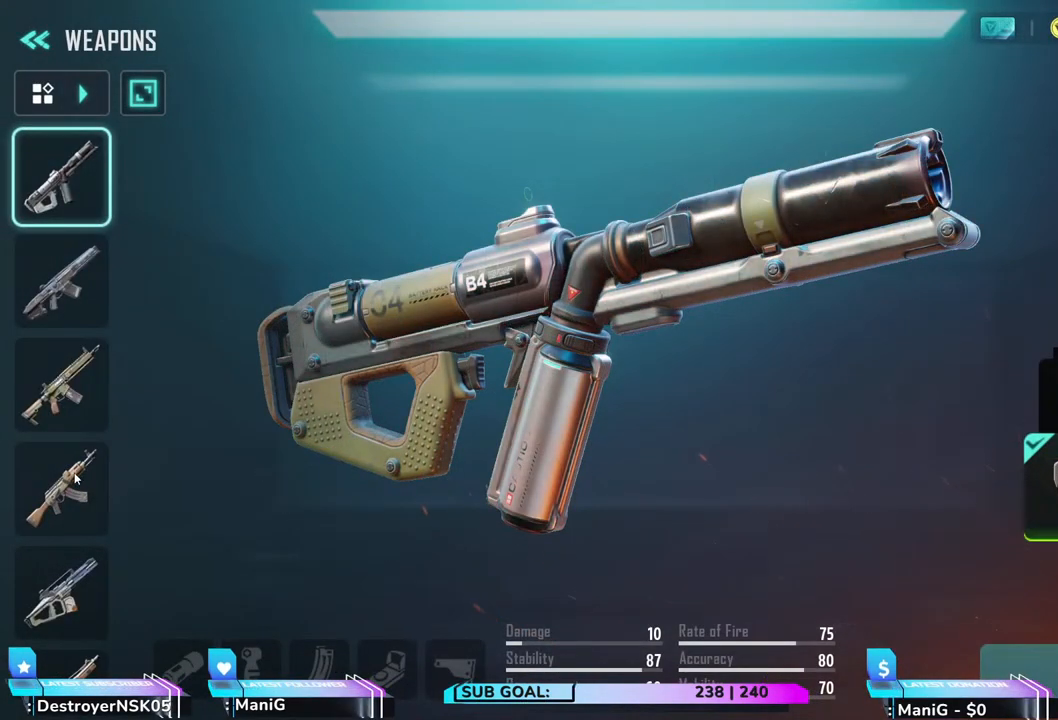
{"keys": [], "mouse": [], "events": []}
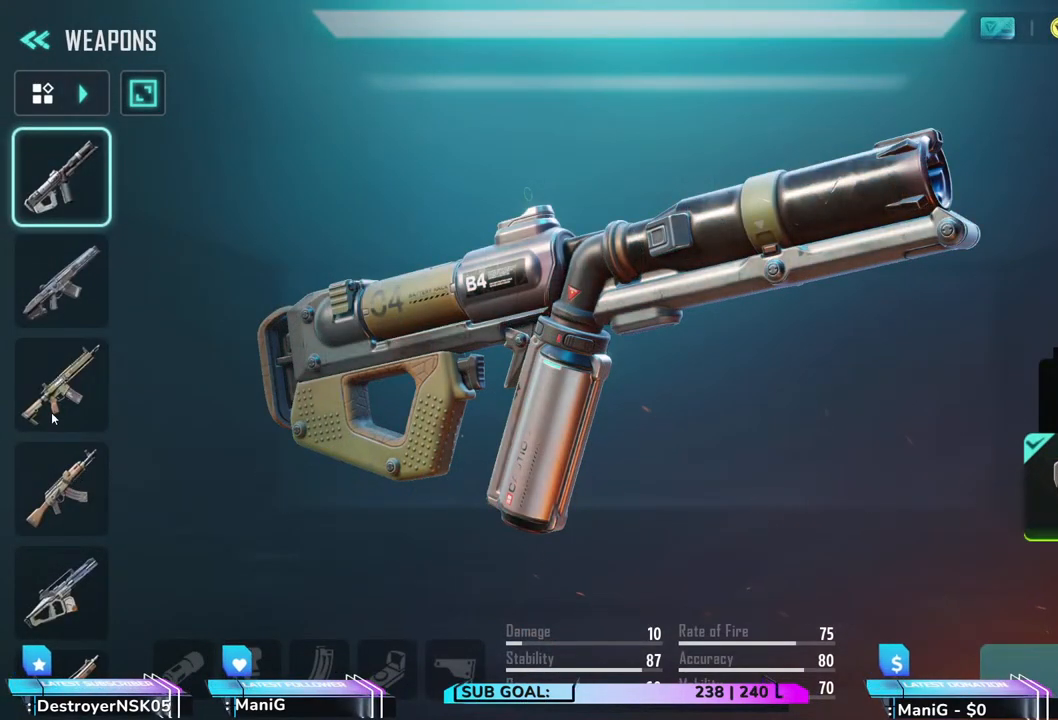
{"keys": [], "mouse": [], "events": [[133, "mouse_left", "down"], [217, "mouse_left", "up"]]}